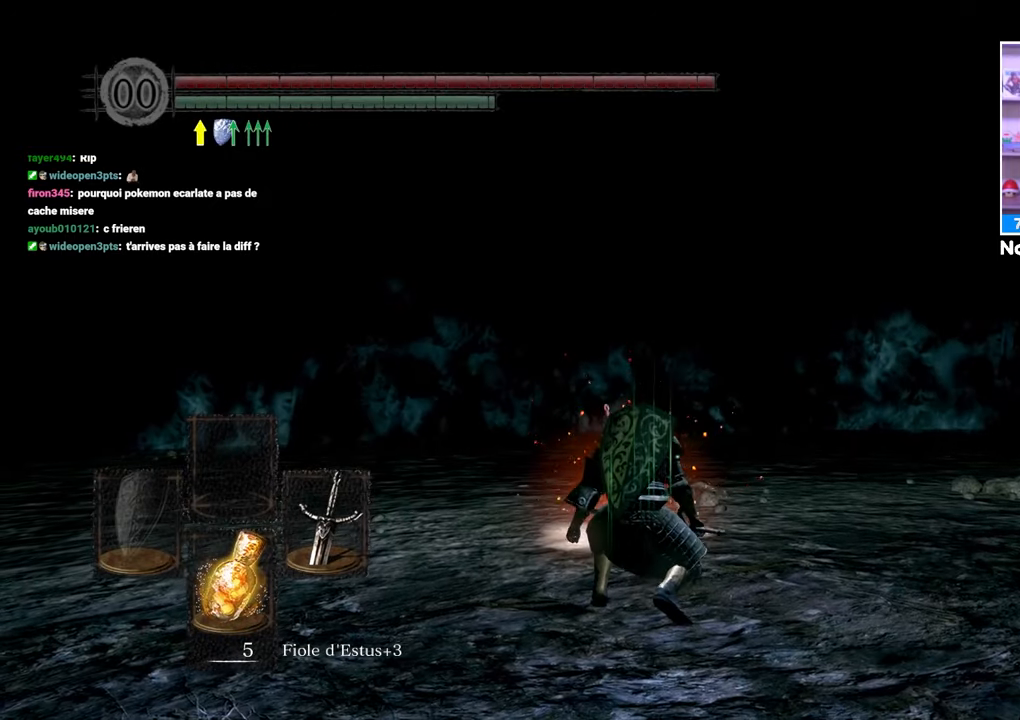
Gameplay with a controller (Xbox layout); each line is a JSON object with the inputs held at the frame after it (dt_ms = milliseconds from this image to that frame). "button_events" lists button changes between this image and that frame as [ms after this image, input, new state], when the widget could be followed in between (sticks are given only as held states). Not read: L3 R3.
{"dt_ms": 500, "buttons": [], "left_stick": "up", "right_stick": "center", "button_events": []}
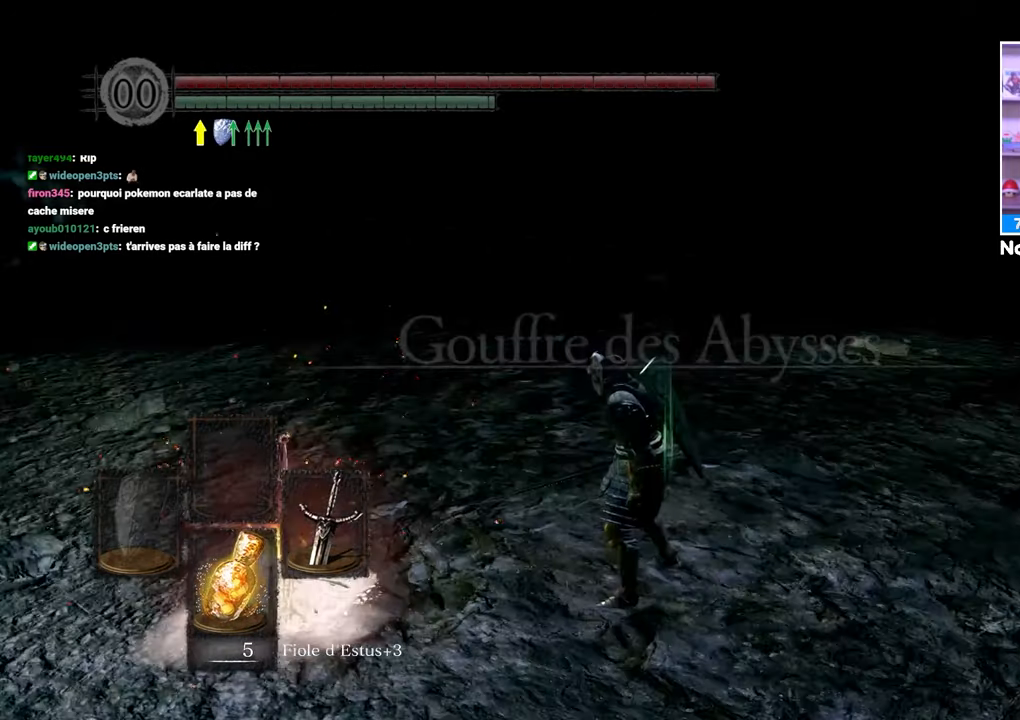
{"dt_ms": 1000, "buttons": [], "left_stick": "center", "right_stick": "center", "button_events": [[700, "A", "down"], [800, "A", "up"]]}
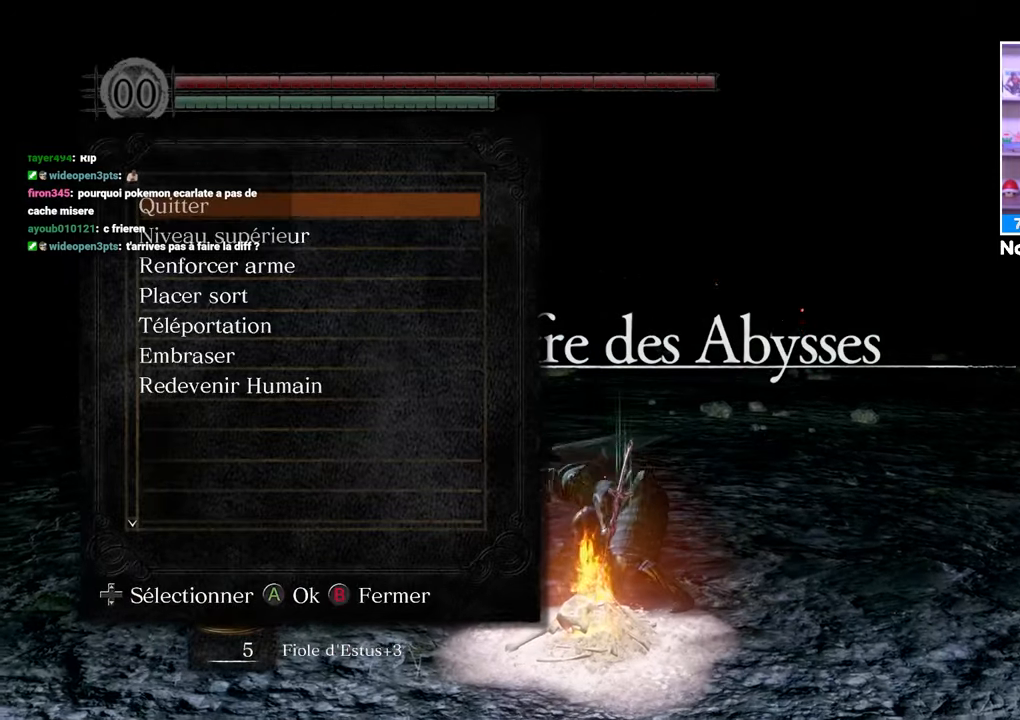
{"dt_ms": 500, "buttons": [], "left_stick": "center", "right_stick": "center", "button_events": [[100, "DPAD_DOWN", "down"], [217, "DPAD_DOWN", "up"], [317, "DPAD_DOWN", "down"], [400, "DPAD_DOWN", "up"]]}
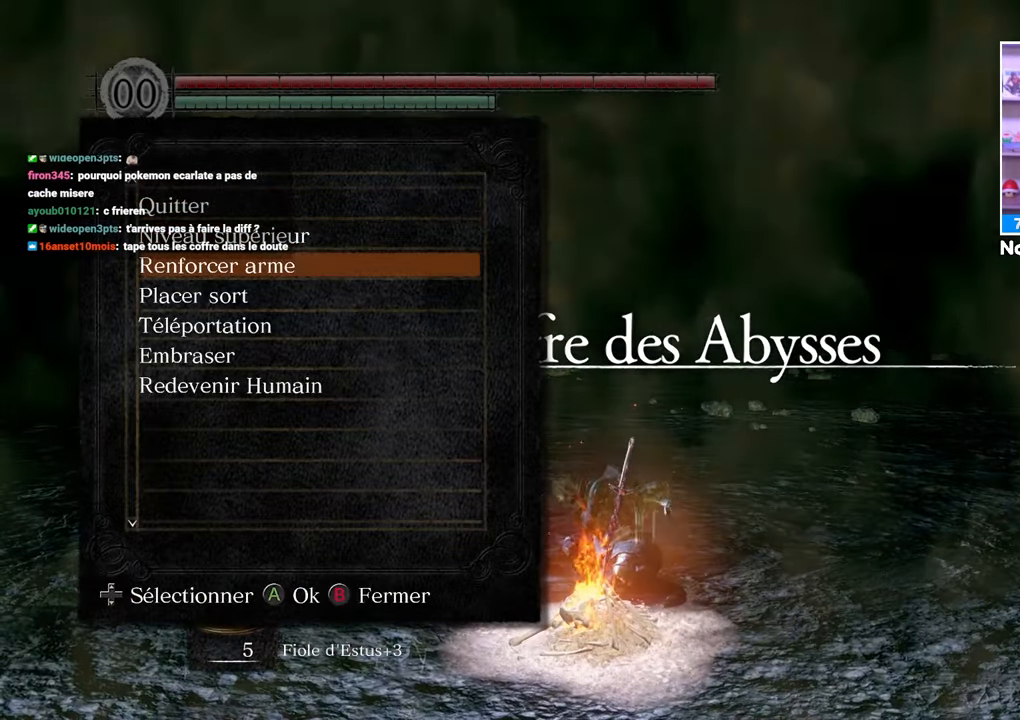
{"dt_ms": 500, "buttons": [], "left_stick": "center", "right_stick": "down-right"}